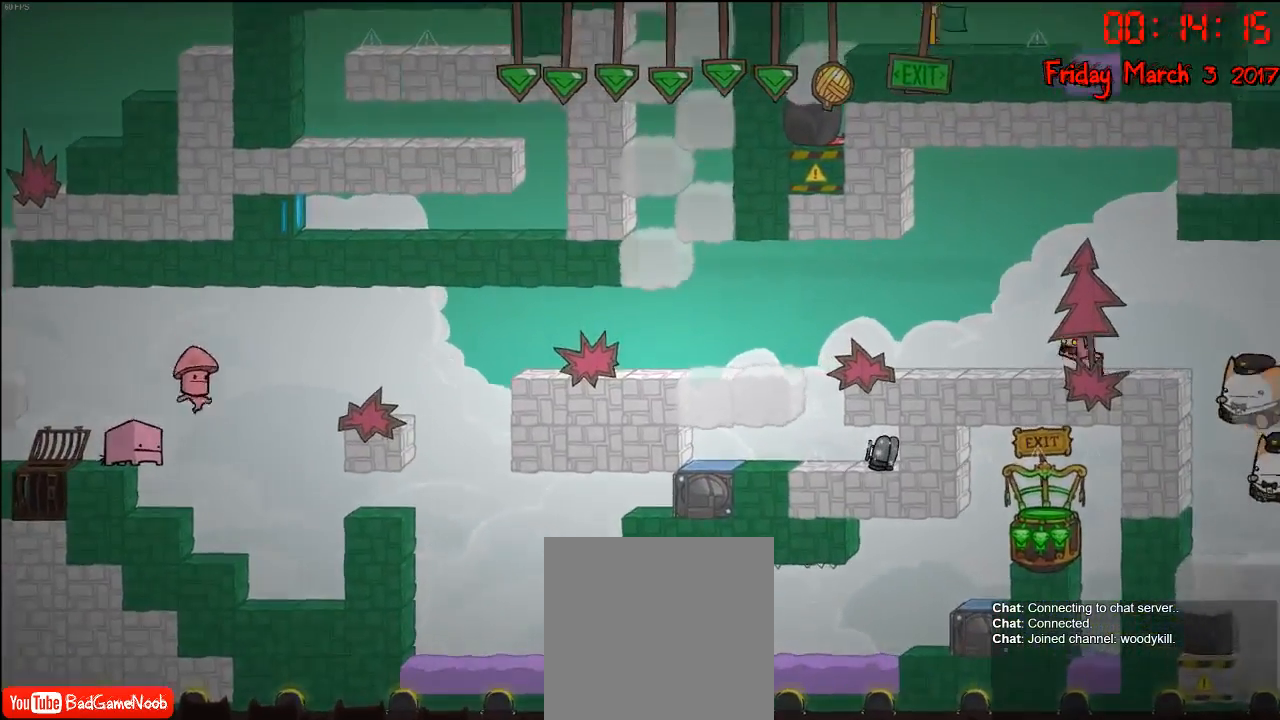
Gameplay with a controller (Xbox layout); each line is a JSON object with the inputs held at the frame after it. "events" lists button and stick changes between this image and that frame as [ms after this image, input, new state], when the widget could be followed in between.
{"buttons": ["B"], "left_stick": "center", "right_stick": "center", "events": [[367, "left_stick", "right"], [433, "B", "down"], [483, "left_stick", "center"]]}
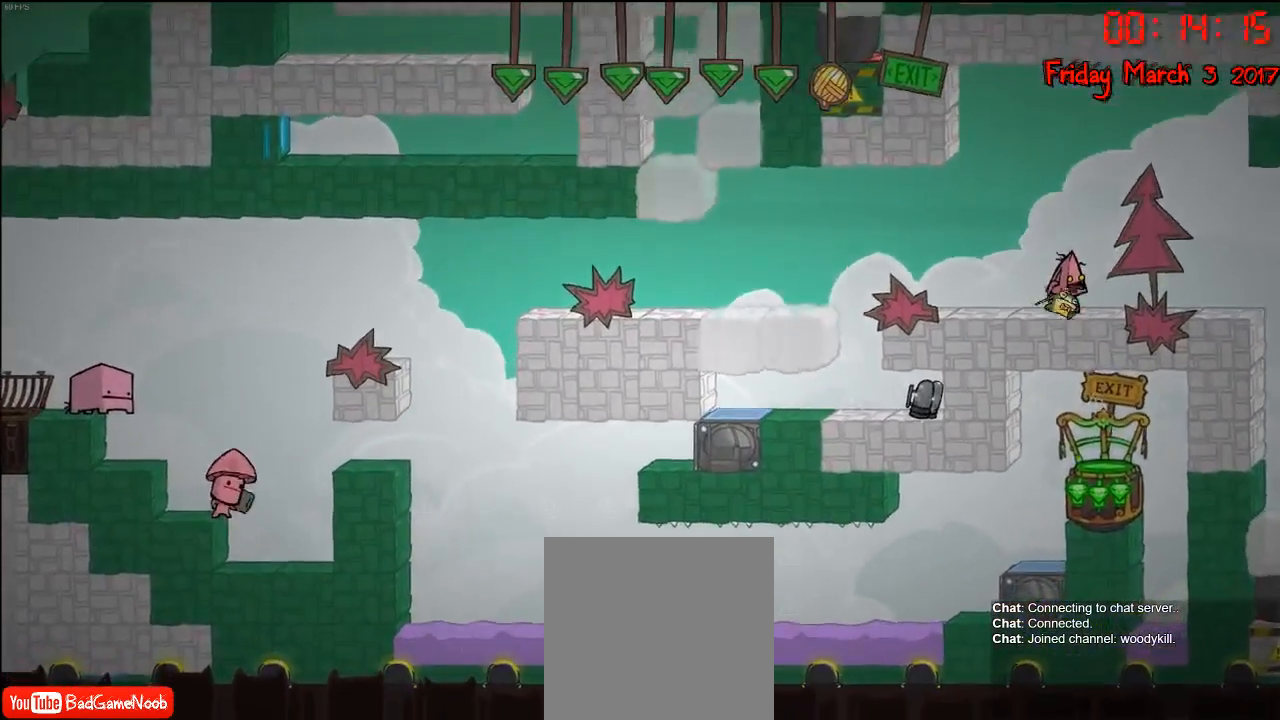
{"buttons": [], "left_stick": "left", "right_stick": "center", "events": [[50, "B", "up"], [117, "B", "down"], [200, "B", "up"], [250, "B", "down"], [350, "B", "up"], [483, "left_stick", "left"]]}
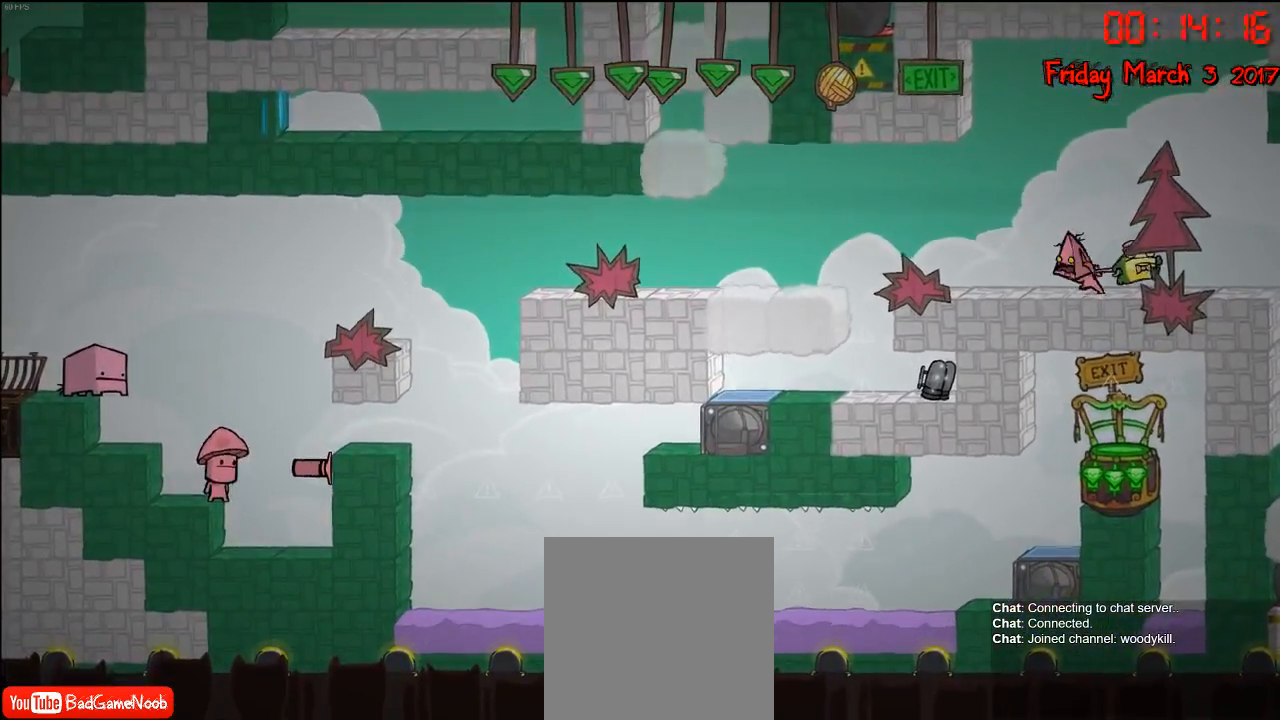
{"buttons": ["B"], "left_stick": "right", "right_stick": "center", "events": [[433, "left_stick", "right"], [500, "B", "down"]]}
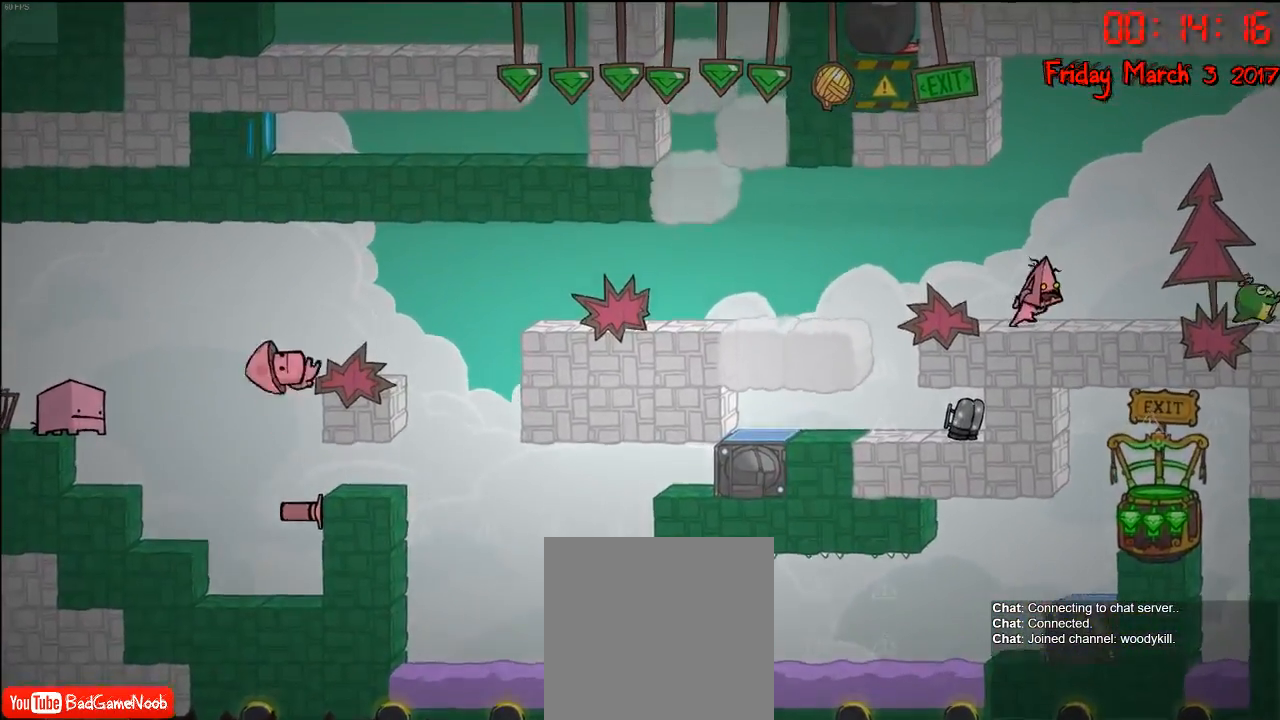
{"buttons": ["B"], "left_stick": "center", "right_stick": "center", "events": [[17, "left_stick", "center"], [83, "B", "up"], [150, "B", "down"], [233, "B", "up"], [300, "B", "down"], [383, "B", "up"], [450, "B", "down"]]}
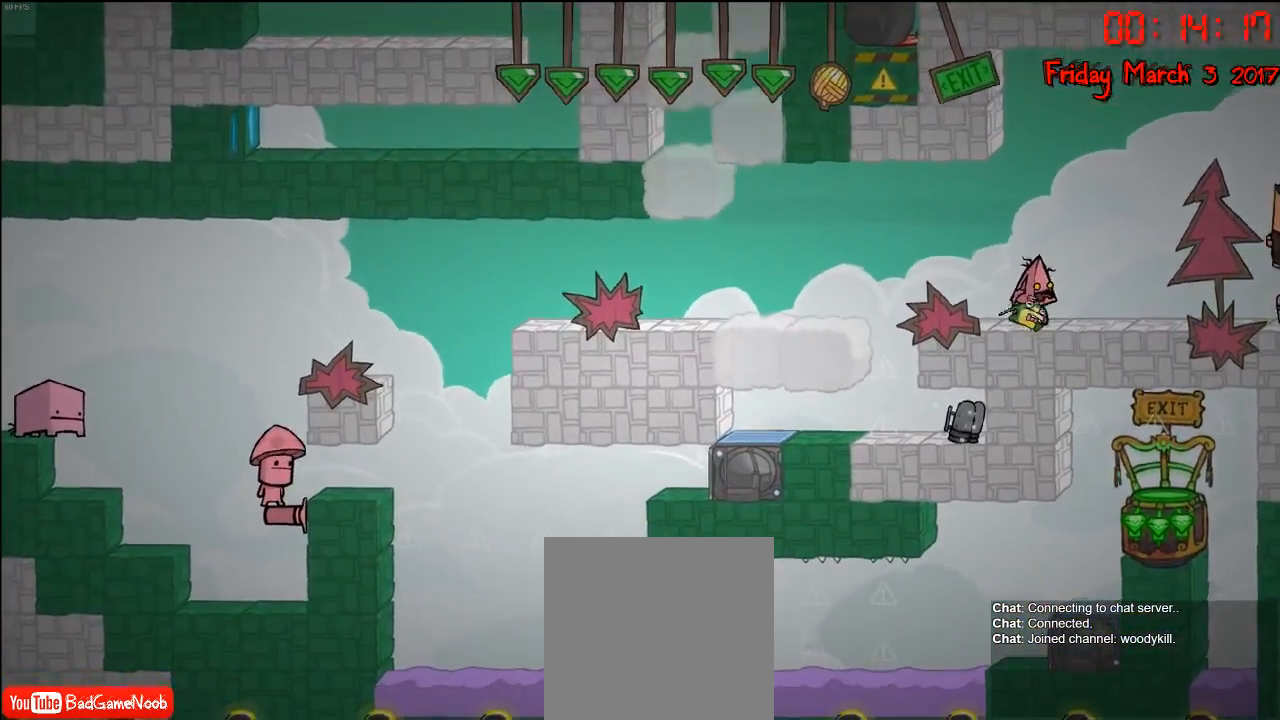
{"buttons": [], "left_stick": "left", "right_stick": "center", "events": [[33, "B", "up"], [83, "B", "down"], [183, "B", "up"], [250, "B", "down"], [333, "B", "up"], [450, "left_stick", "left"]]}
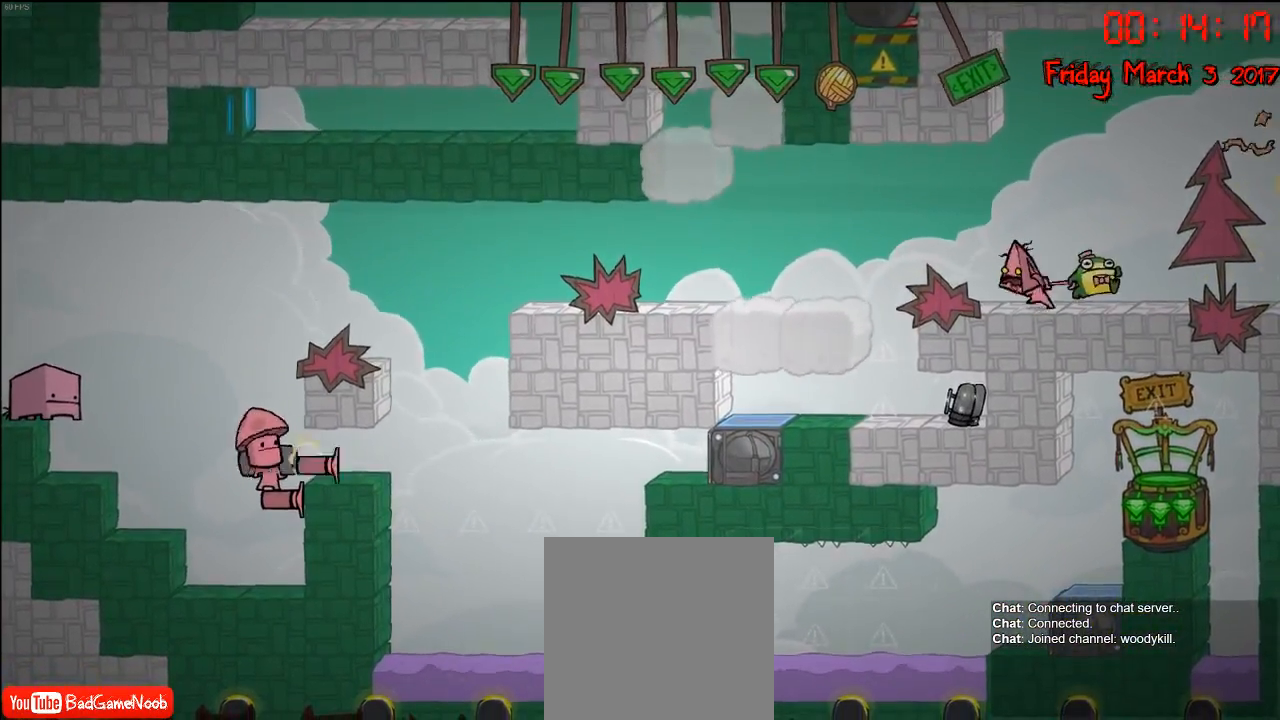
{"buttons": [], "left_stick": "right", "right_stick": "center", "events": [[333, "left_stick", "right"]]}
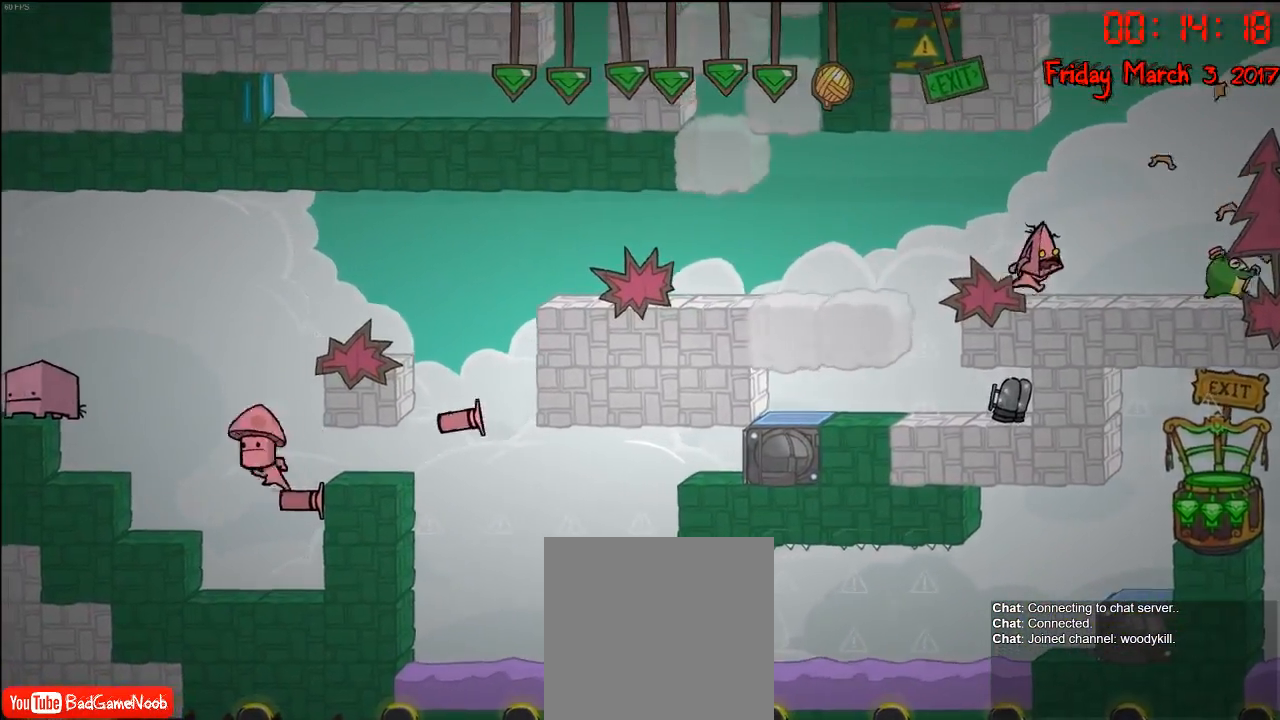
{"buttons": [], "left_stick": "center", "right_stick": "center", "events": [[33, "left_stick", "left"], [200, "left_stick", "right"], [317, "left_stick", "left"], [450, "left_stick", "center"]]}
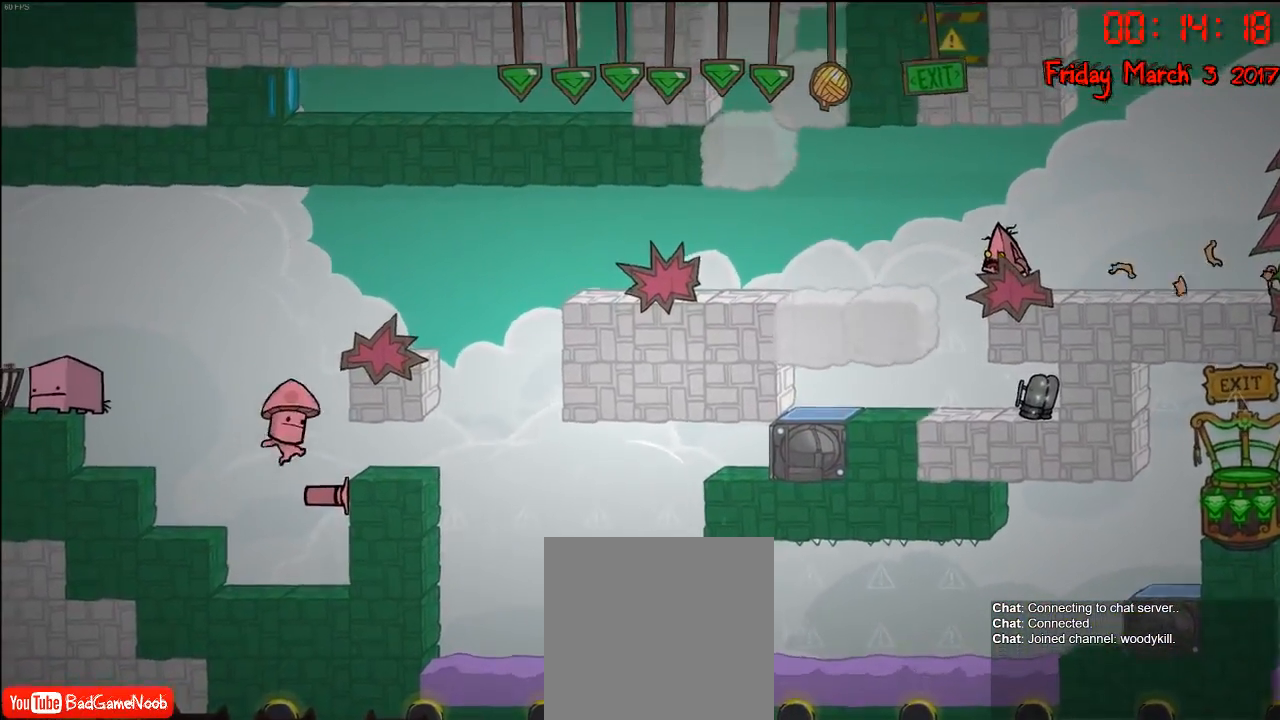
{"buttons": [], "left_stick": "center", "right_stick": "center", "events": [[67, "left_stick", "left"], [183, "left_stick", "center"], [233, "left_stick", "right"], [417, "left_stick", "left"], [500, "left_stick", "center"]]}
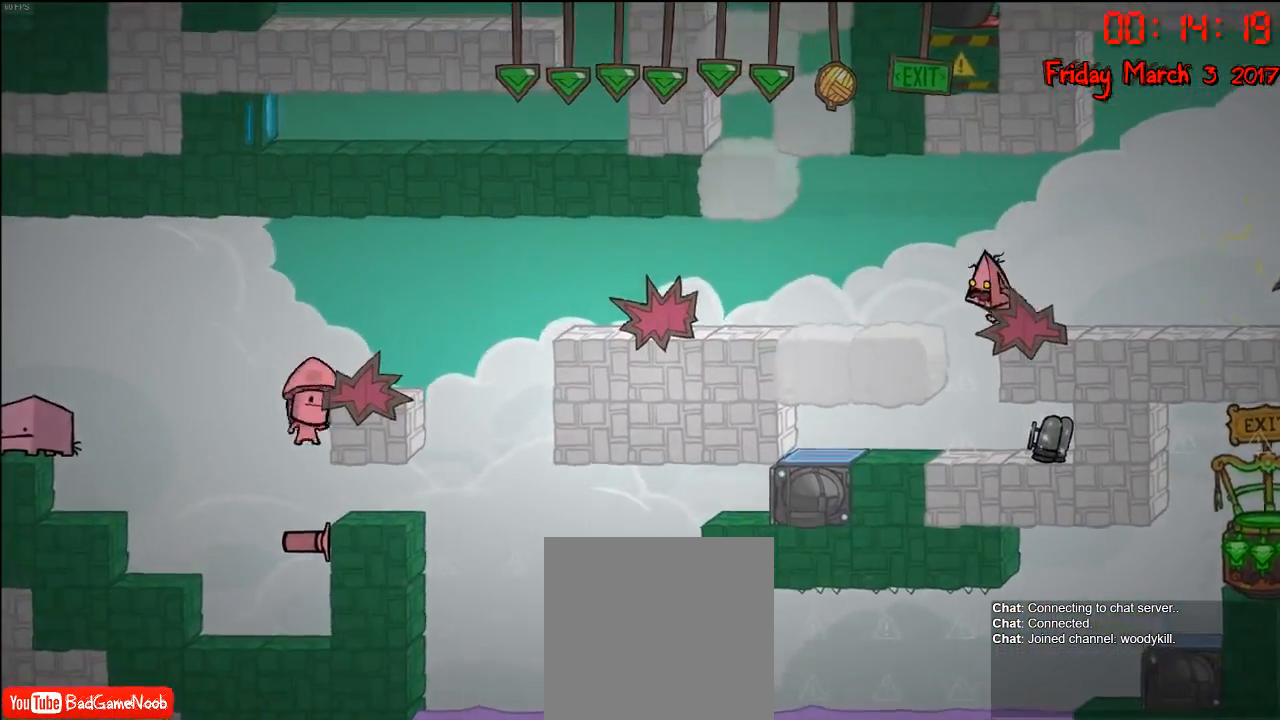
{"buttons": [], "left_stick": "left", "right_stick": "center", "events": [[50, "right_stick", "up"], [83, "left_stick", "right"], [217, "left_stick", "center"], [267, "left_stick", "left"], [283, "right_stick", "center"]]}
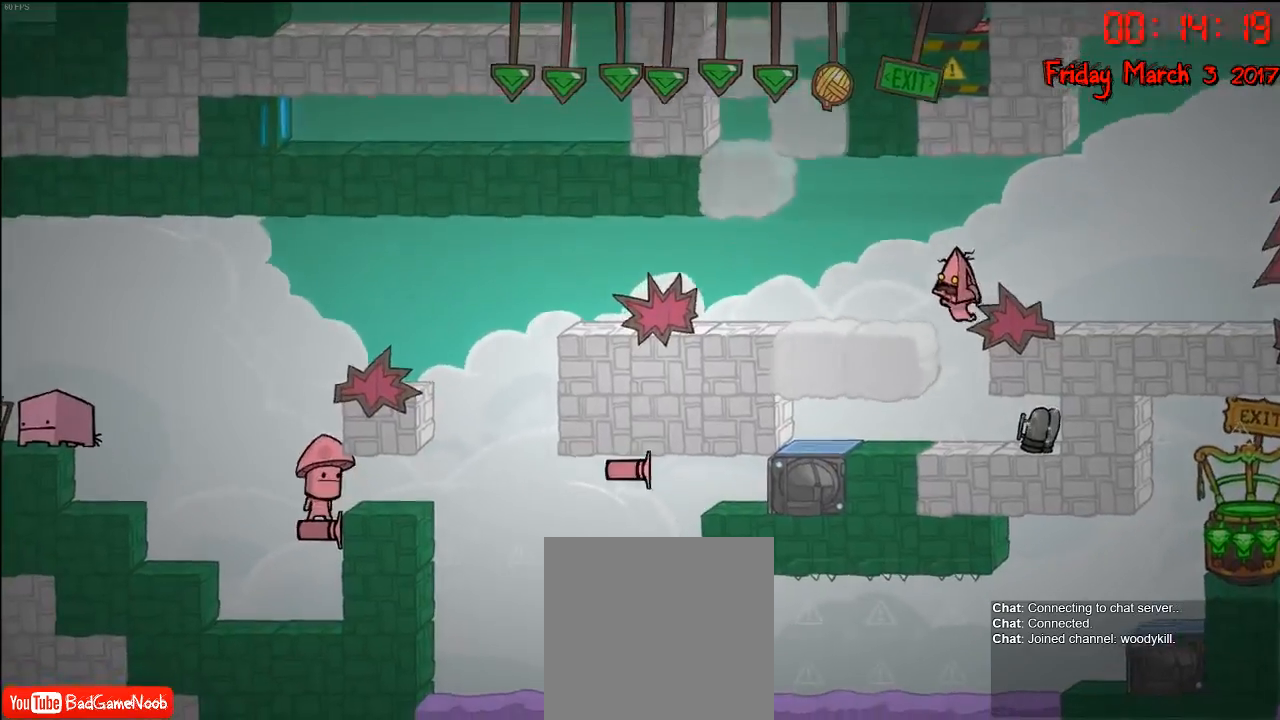
{"buttons": [], "left_stick": "left", "right_stick": "center", "events": [[117, "A", "down"], [117, "left_stick", "center"], [167, "left_stick", "left"], [283, "A", "up"]]}
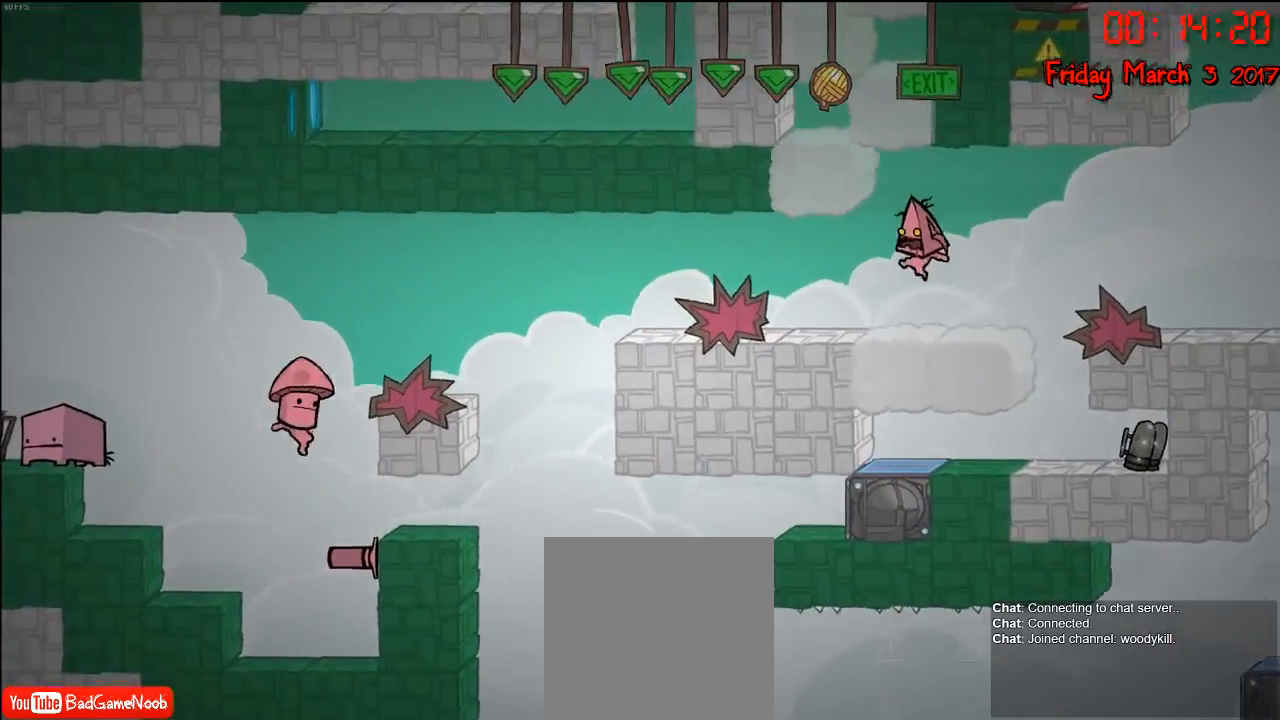
{"buttons": [], "left_stick": "center", "right_stick": "center", "events": [[500, "left_stick", "center"]]}
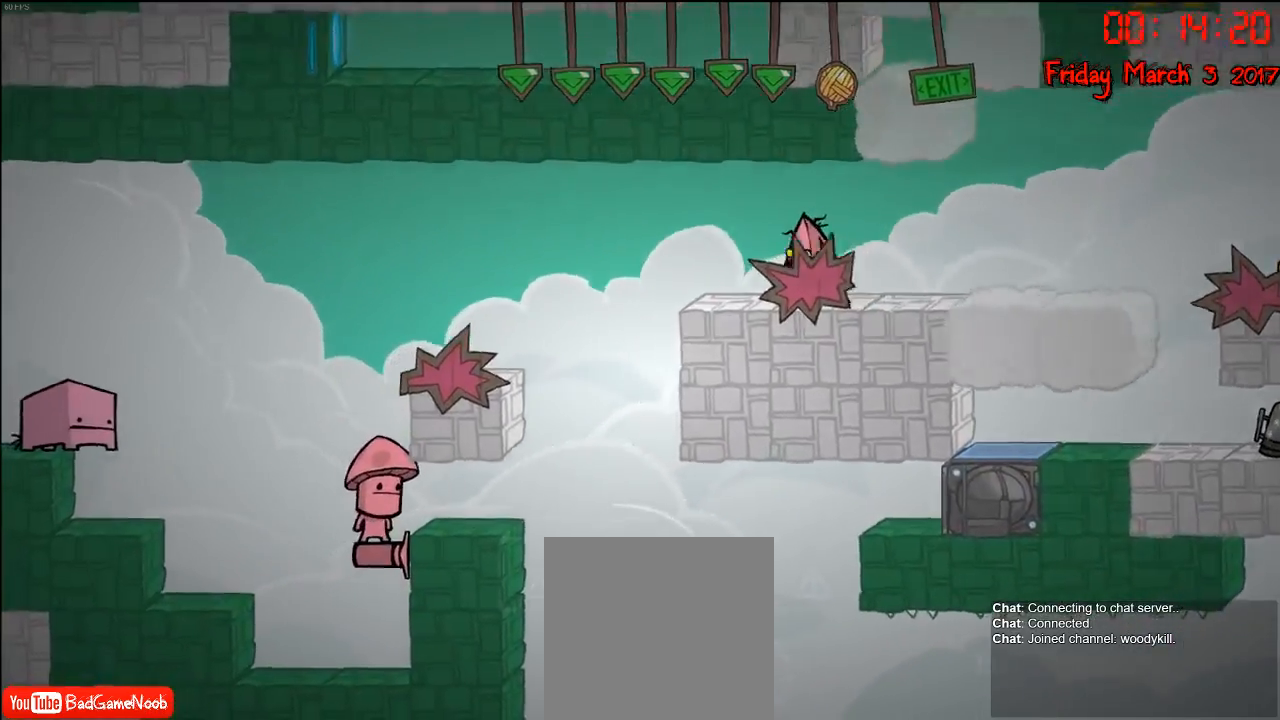
{"buttons": ["B"], "left_stick": "center", "right_stick": "center", "events": [[17, "left_stick", "right"], [150, "B", "down"], [200, "left_stick", "center"], [250, "B", "up"], [333, "B", "down"], [400, "B", "up"], [450, "B", "down"]]}
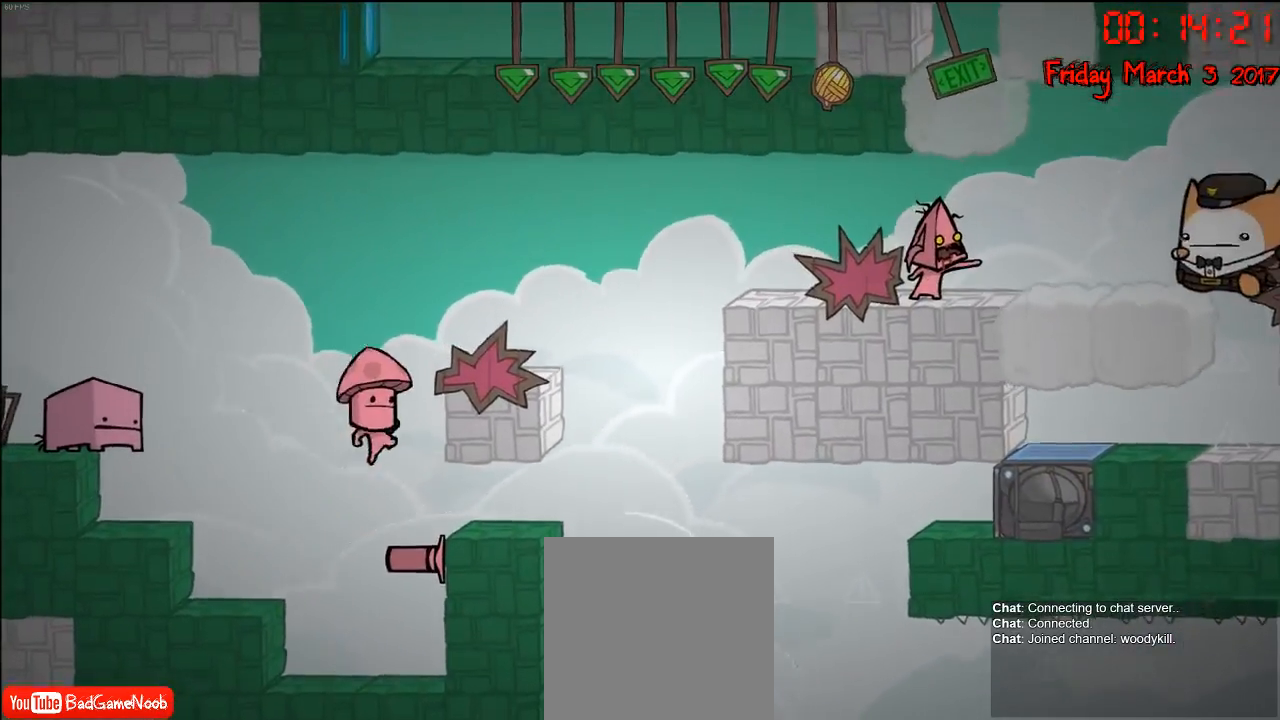
{"buttons": [], "left_stick": "left", "right_stick": "center", "events": [[33, "B", "up"], [100, "B", "down"], [200, "B", "up"], [250, "left_stick", "left"]]}
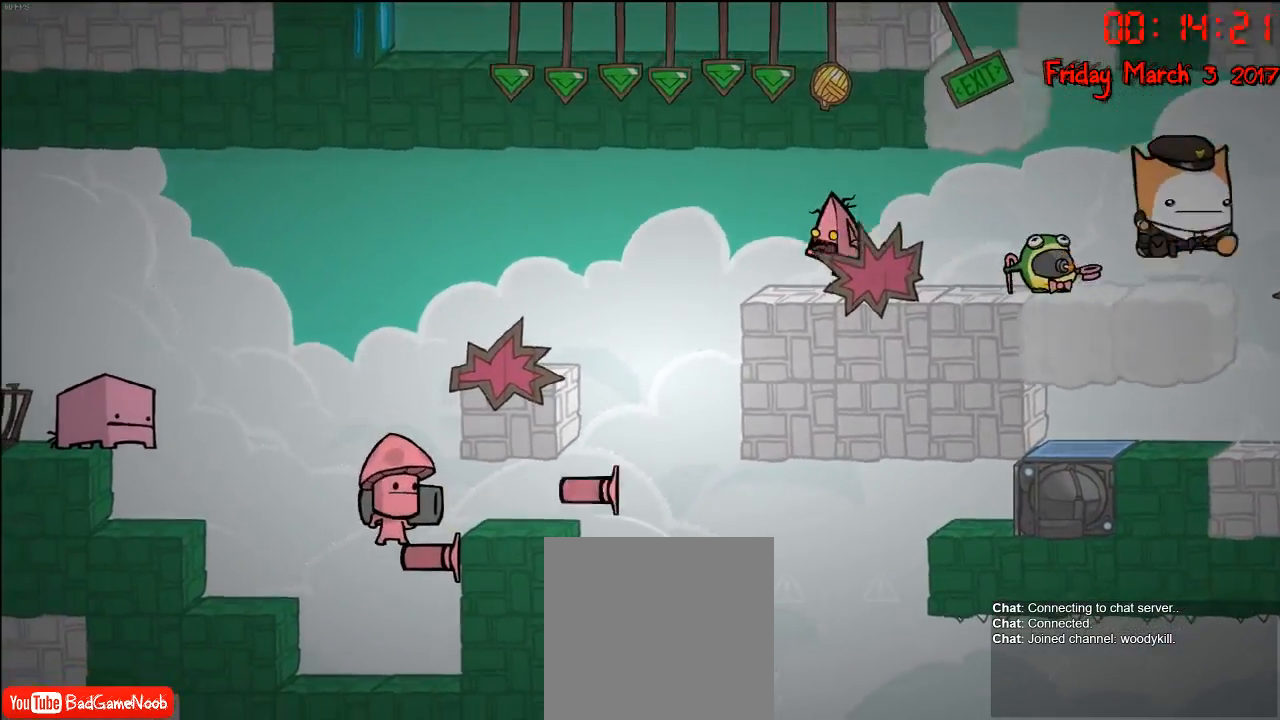
{"buttons": [], "left_stick": "left", "right_stick": "center", "events": [[200, "left_stick", "center"], [250, "left_stick", "right"], [383, "left_stick", "center"], [483, "left_stick", "left"]]}
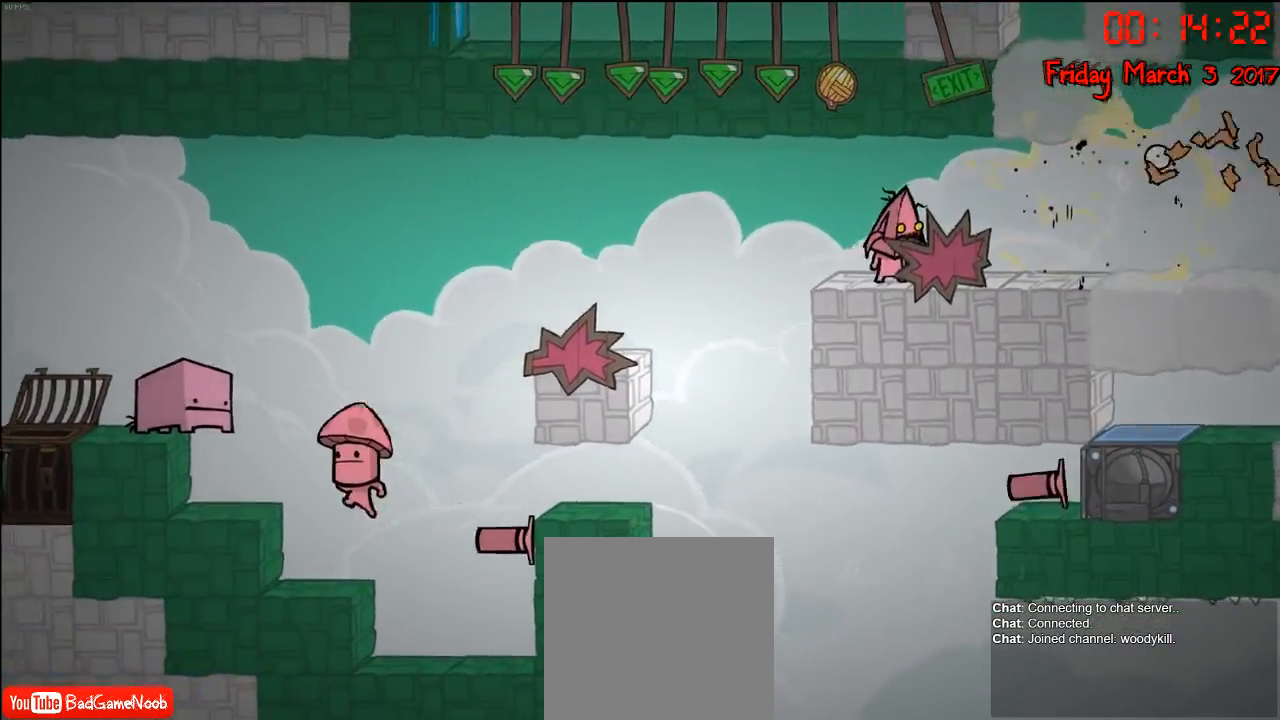
{"buttons": [], "left_stick": "left", "right_stick": "center", "events": [[150, "left_stick", "right"], [350, "left_stick", "left"]]}
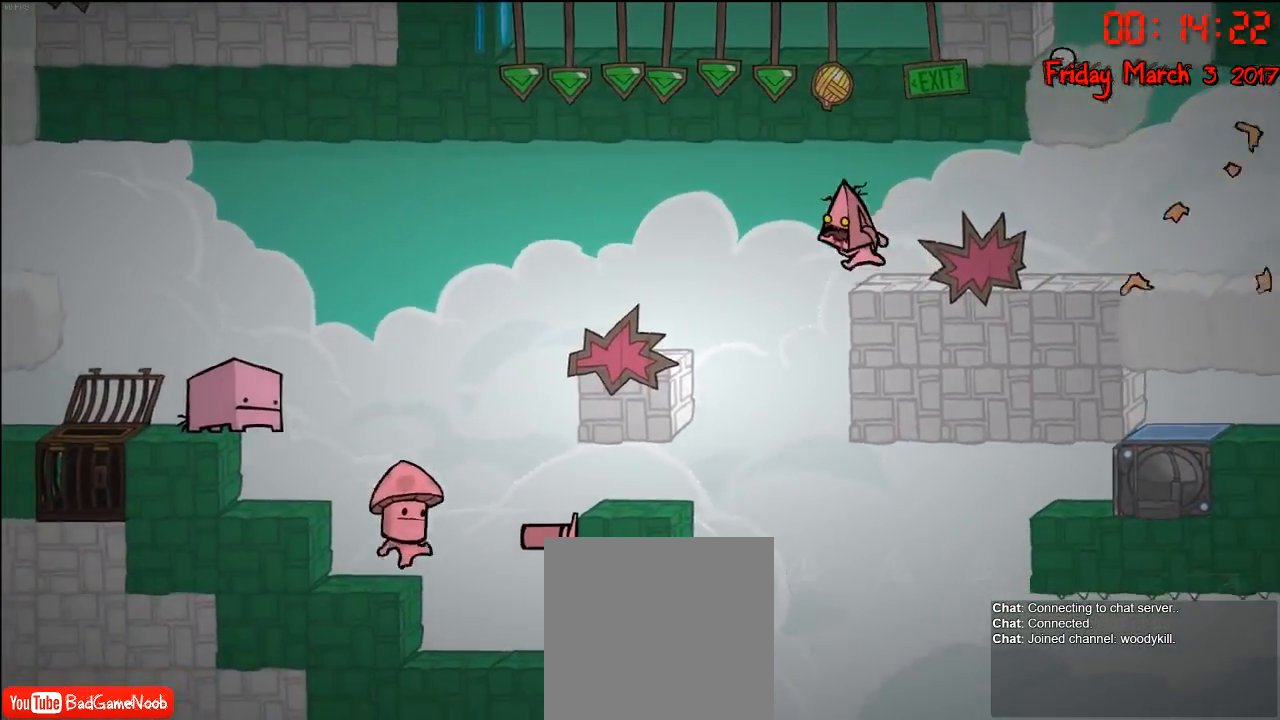
{"buttons": [], "left_stick": "right", "right_stick": "center", "events": [[33, "left_stick", "right"], [250, "left_stick", "left"], [367, "left_stick", "right"]]}
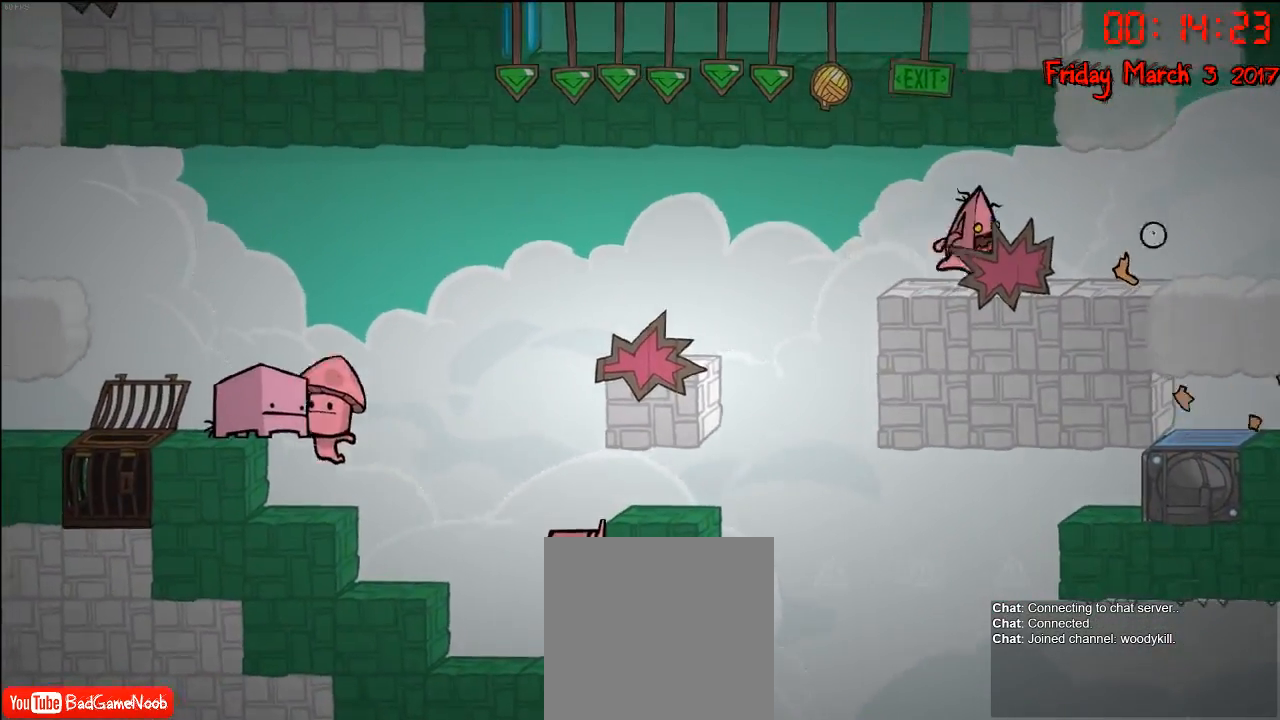
{"buttons": [], "left_stick": "center", "right_stick": "center", "events": [[183, "left_stick", "center"]]}
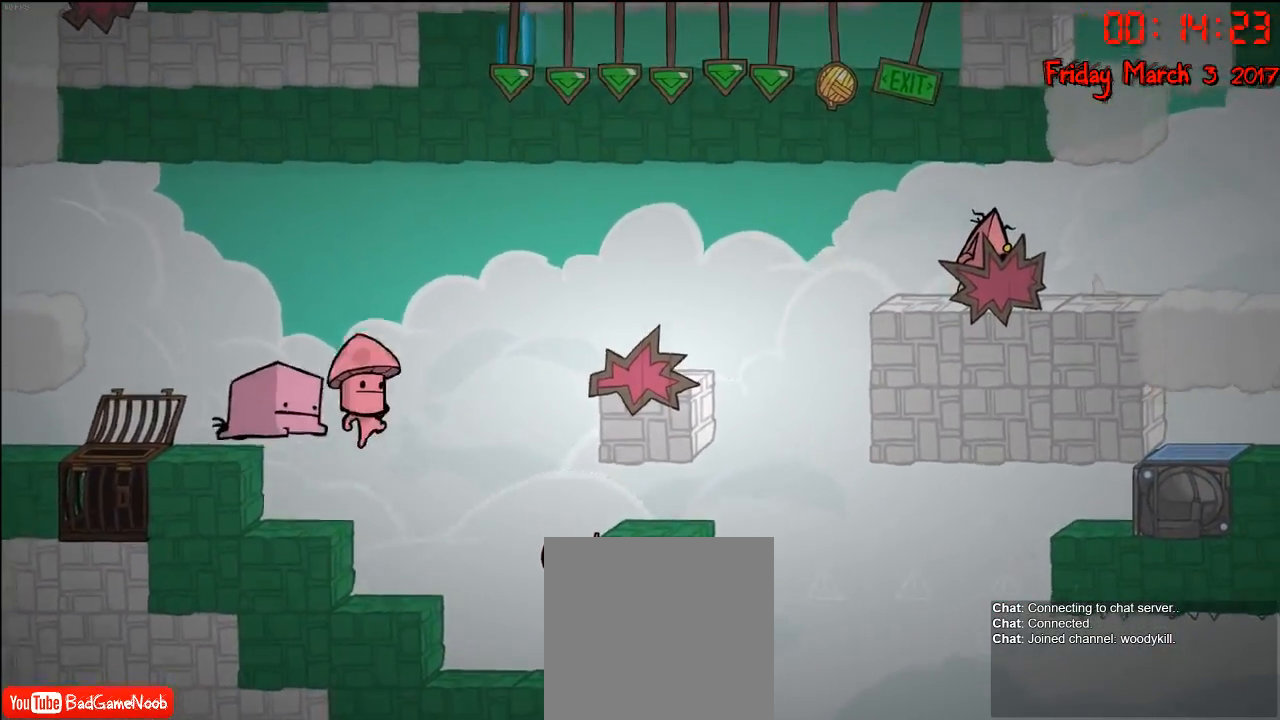
{"buttons": [], "left_stick": "center", "right_stick": "center", "events": []}
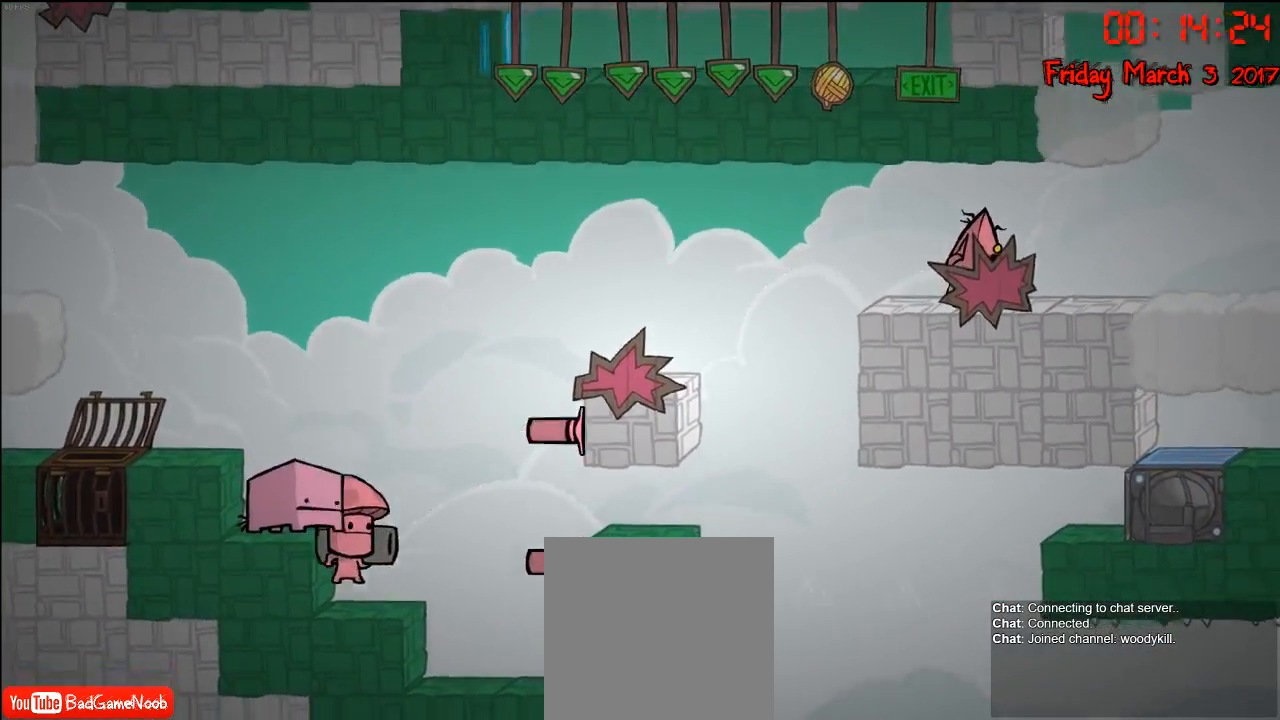
{"buttons": [], "left_stick": "center", "right_stick": "center", "events": []}
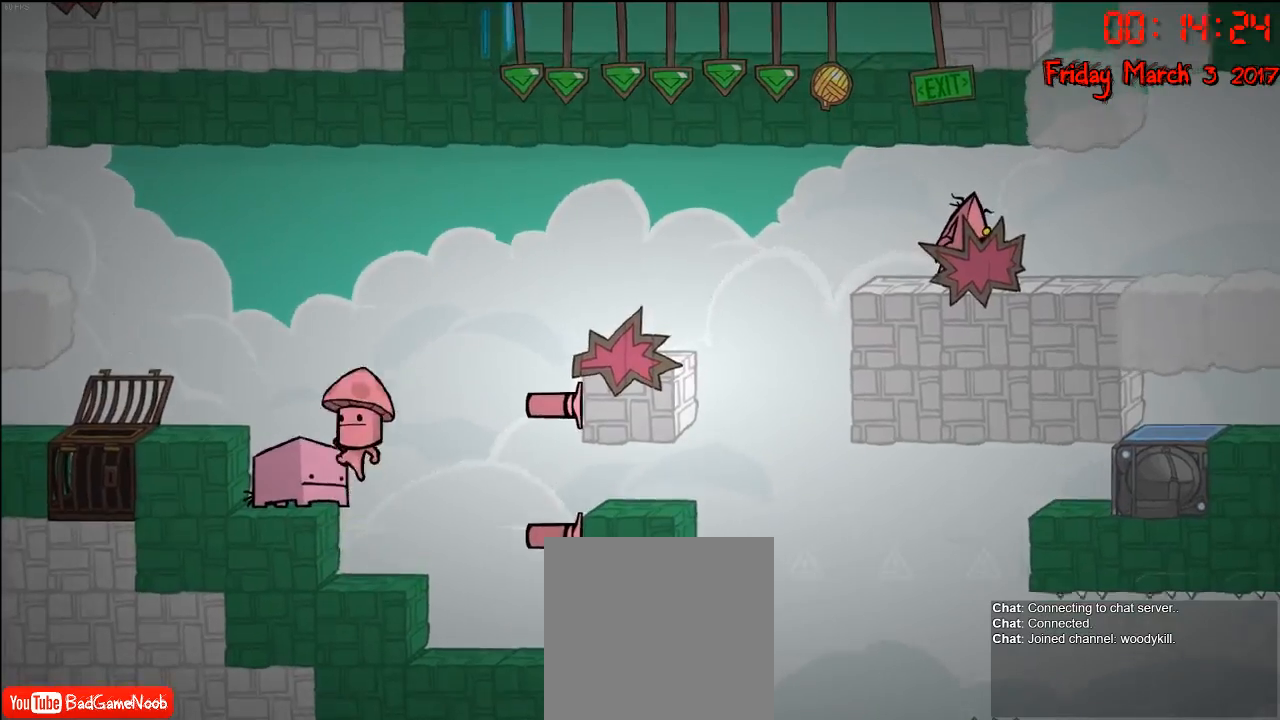
{"buttons": [], "left_stick": "center", "right_stick": "center", "events": []}
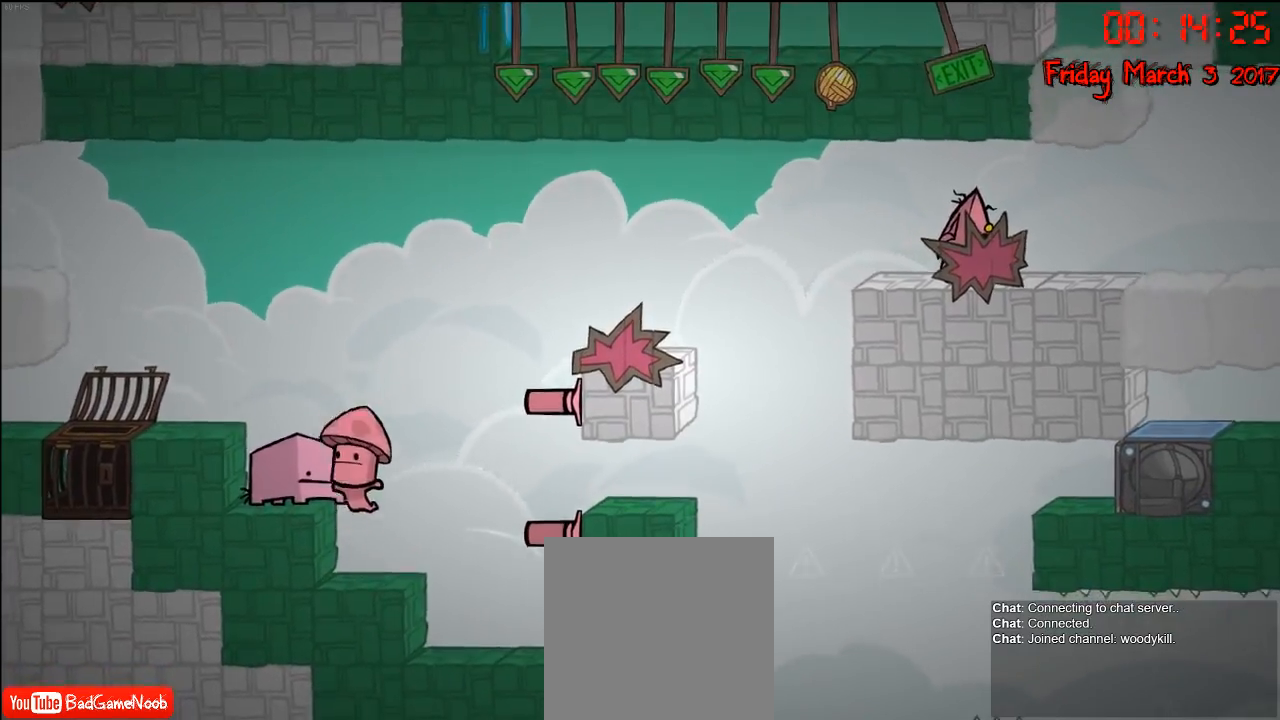
{"buttons": [], "left_stick": "center", "right_stick": "center", "events": []}
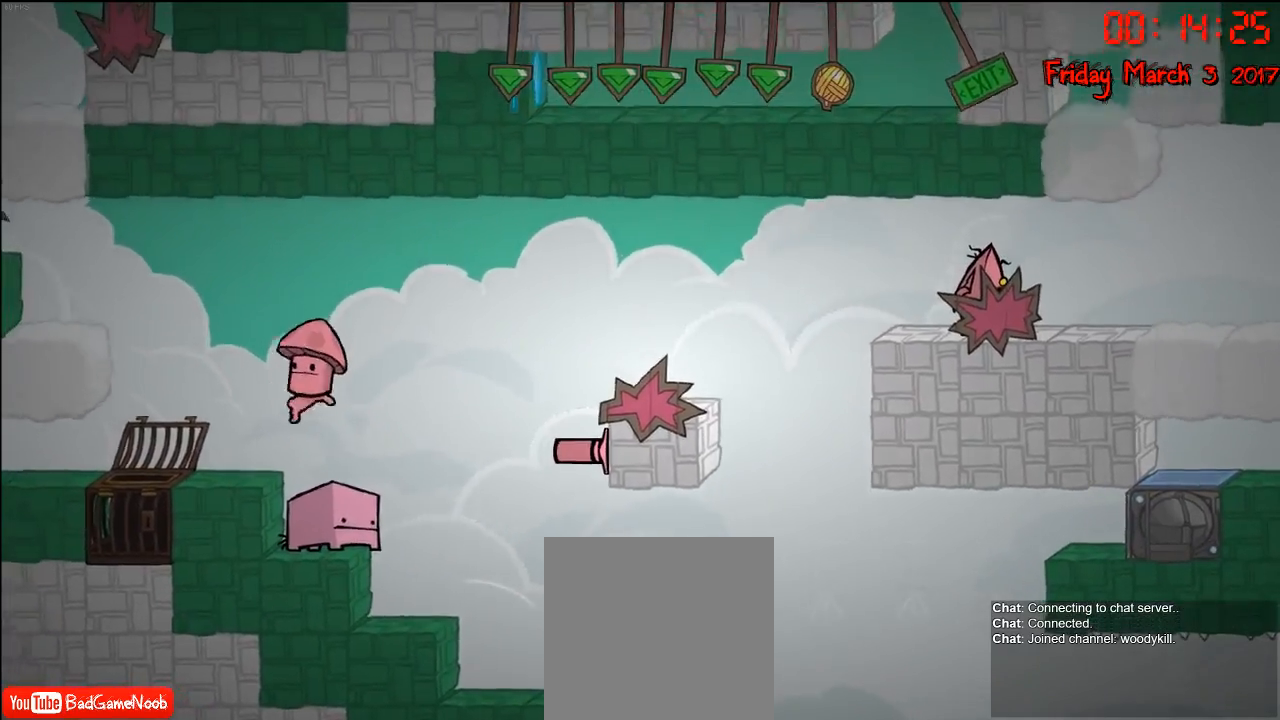
{"buttons": [], "left_stick": "center", "right_stick": "center", "events": []}
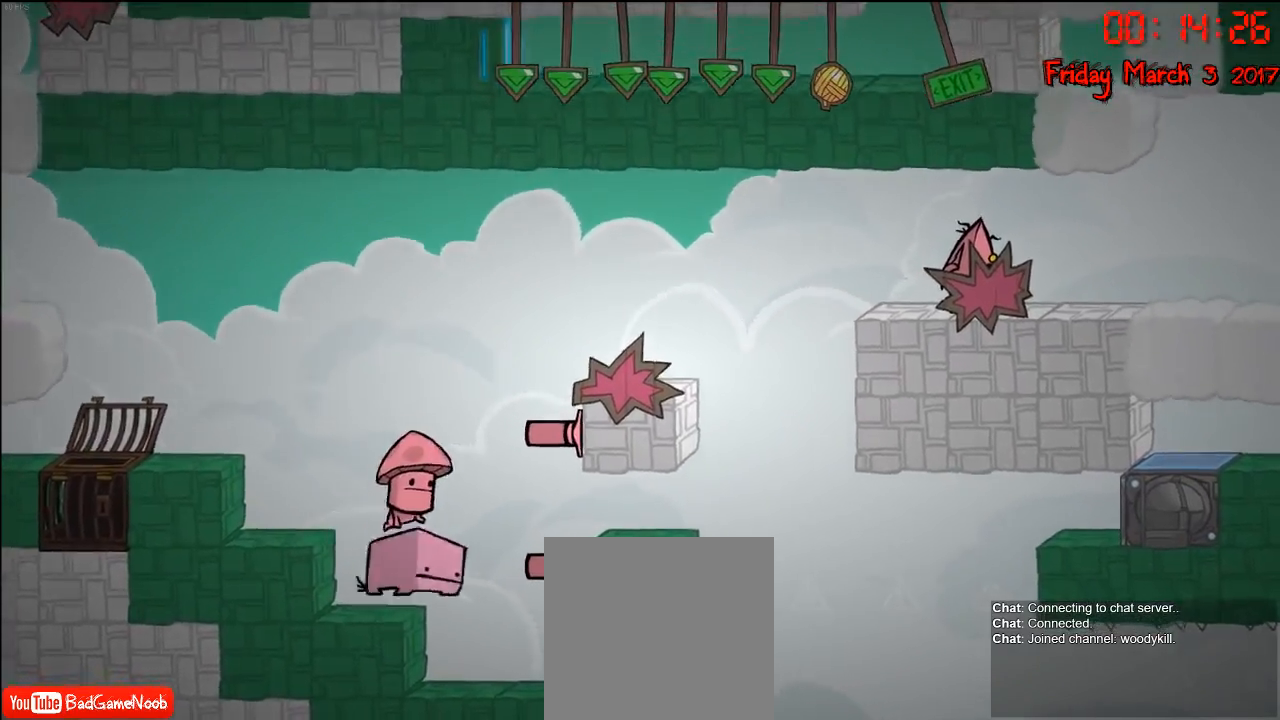
{"buttons": [], "left_stick": "center", "right_stick": "center", "events": []}
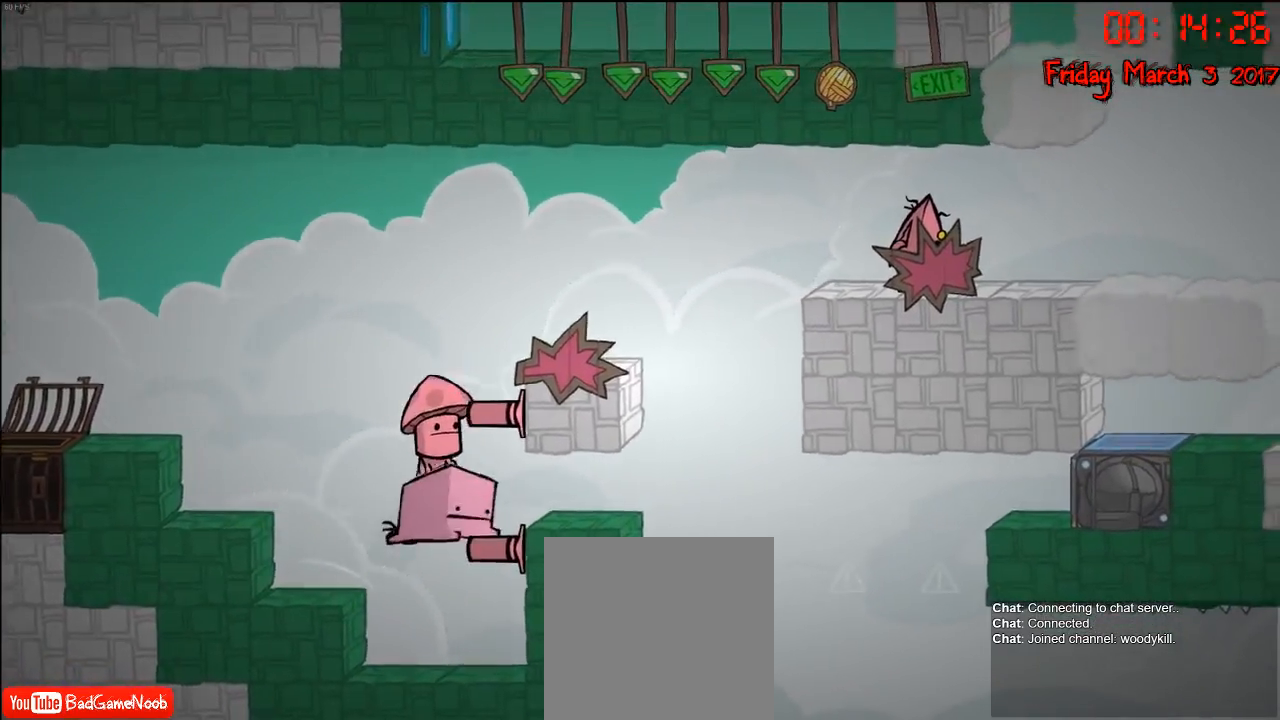
{"buttons": [], "left_stick": "center", "right_stick": "center", "events": []}
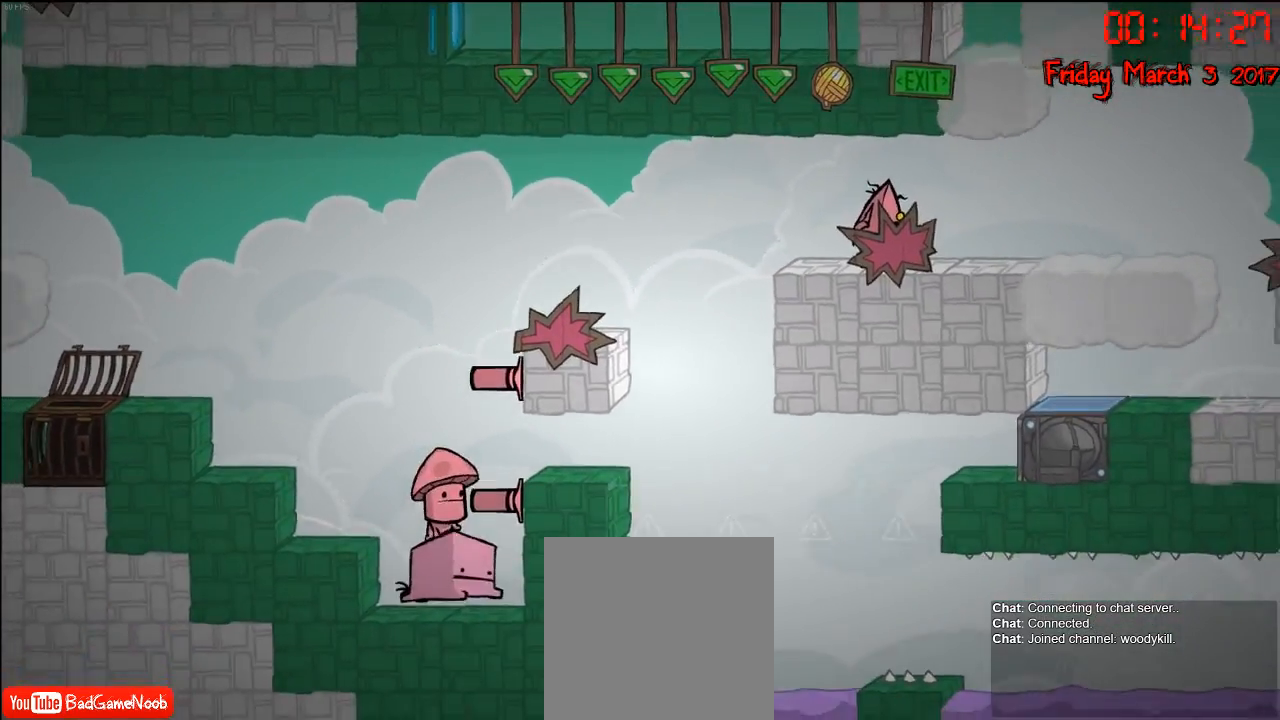
{"buttons": [], "left_stick": "center", "right_stick": "center", "events": []}
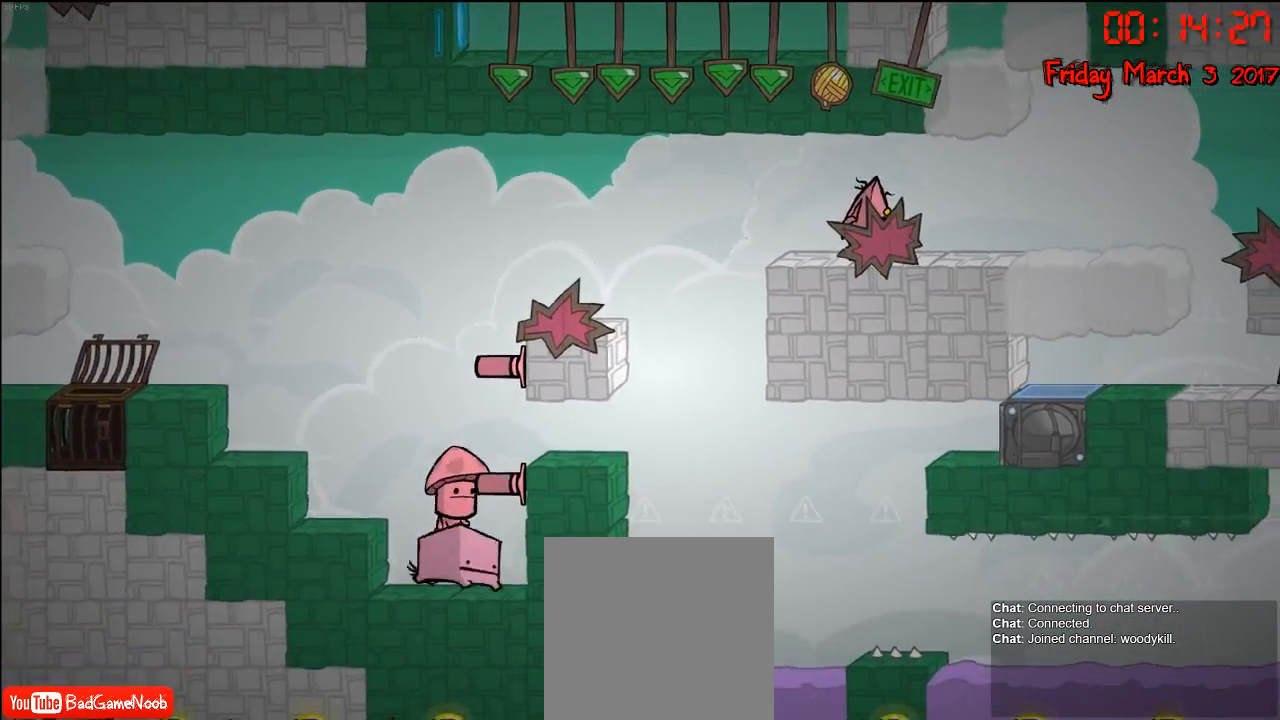
{"buttons": [], "left_stick": "center", "right_stick": "center", "events": [[183, "left_stick", "left"], [417, "left_stick", "center"]]}
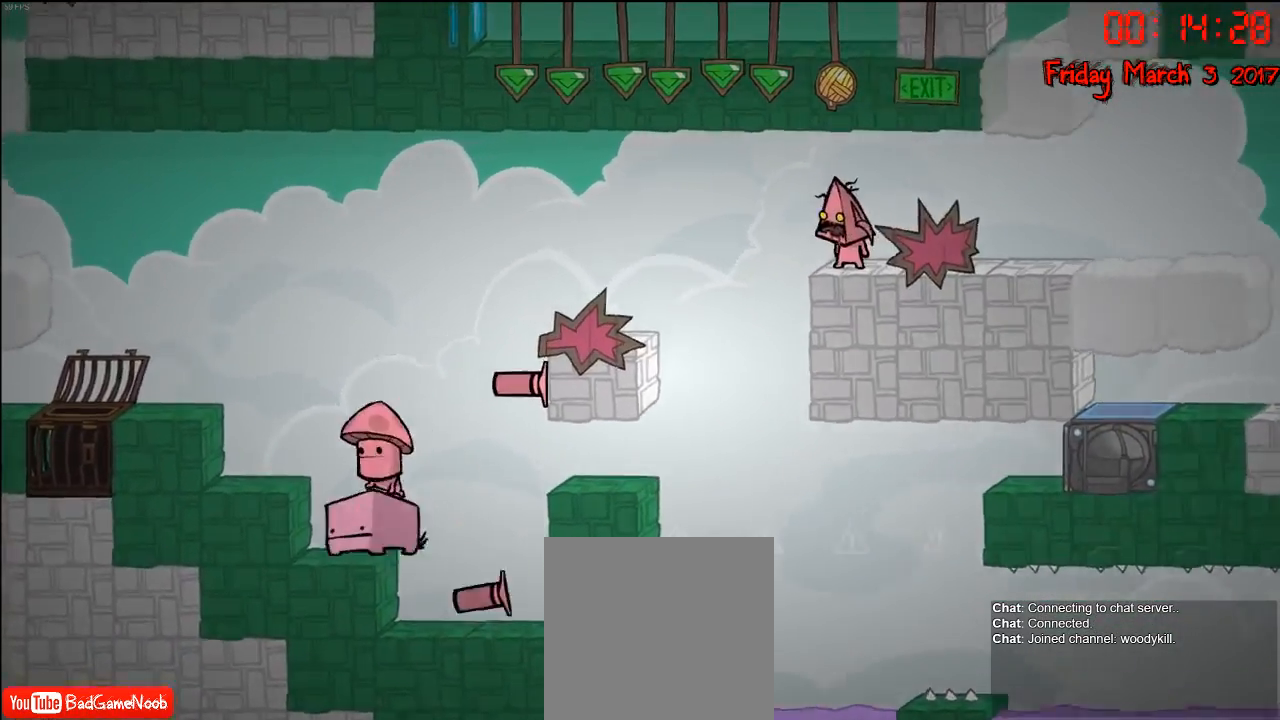
{"buttons": [], "left_stick": "center", "right_stick": "center", "events": []}
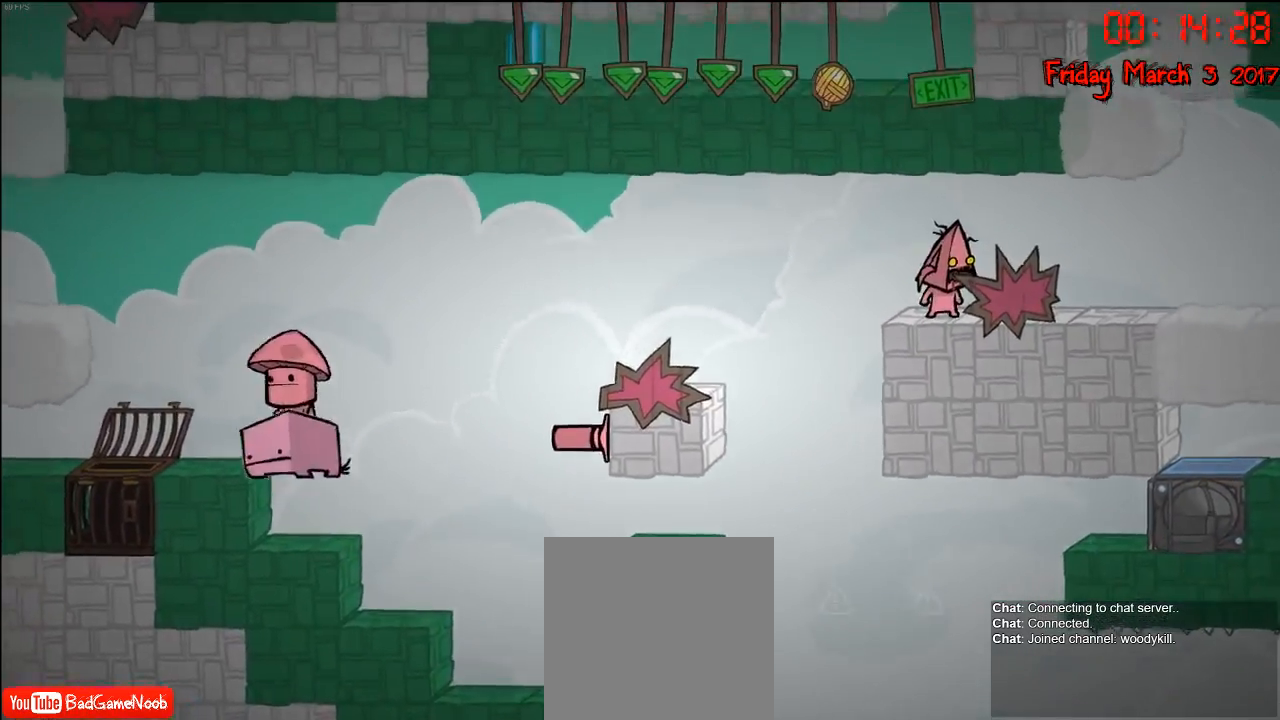
{"buttons": [], "left_stick": "center", "right_stick": "center", "events": []}
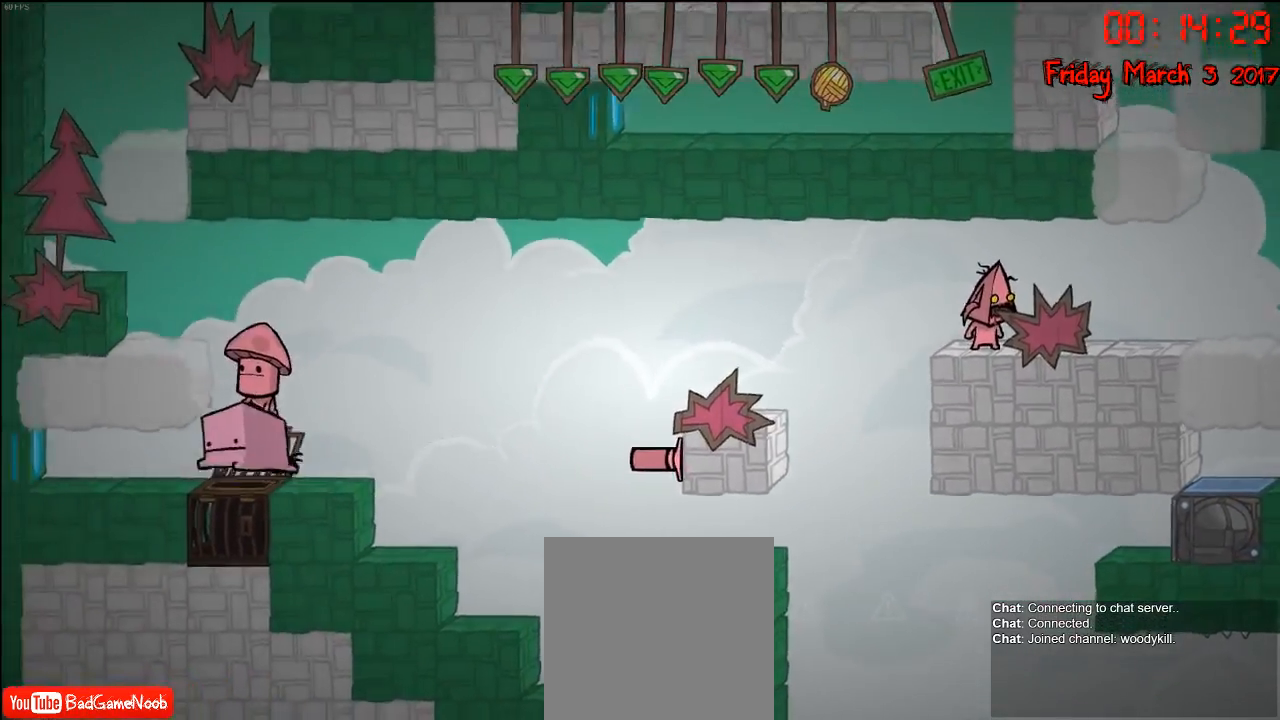
{"buttons": [], "left_stick": "center", "right_stick": "center", "events": []}